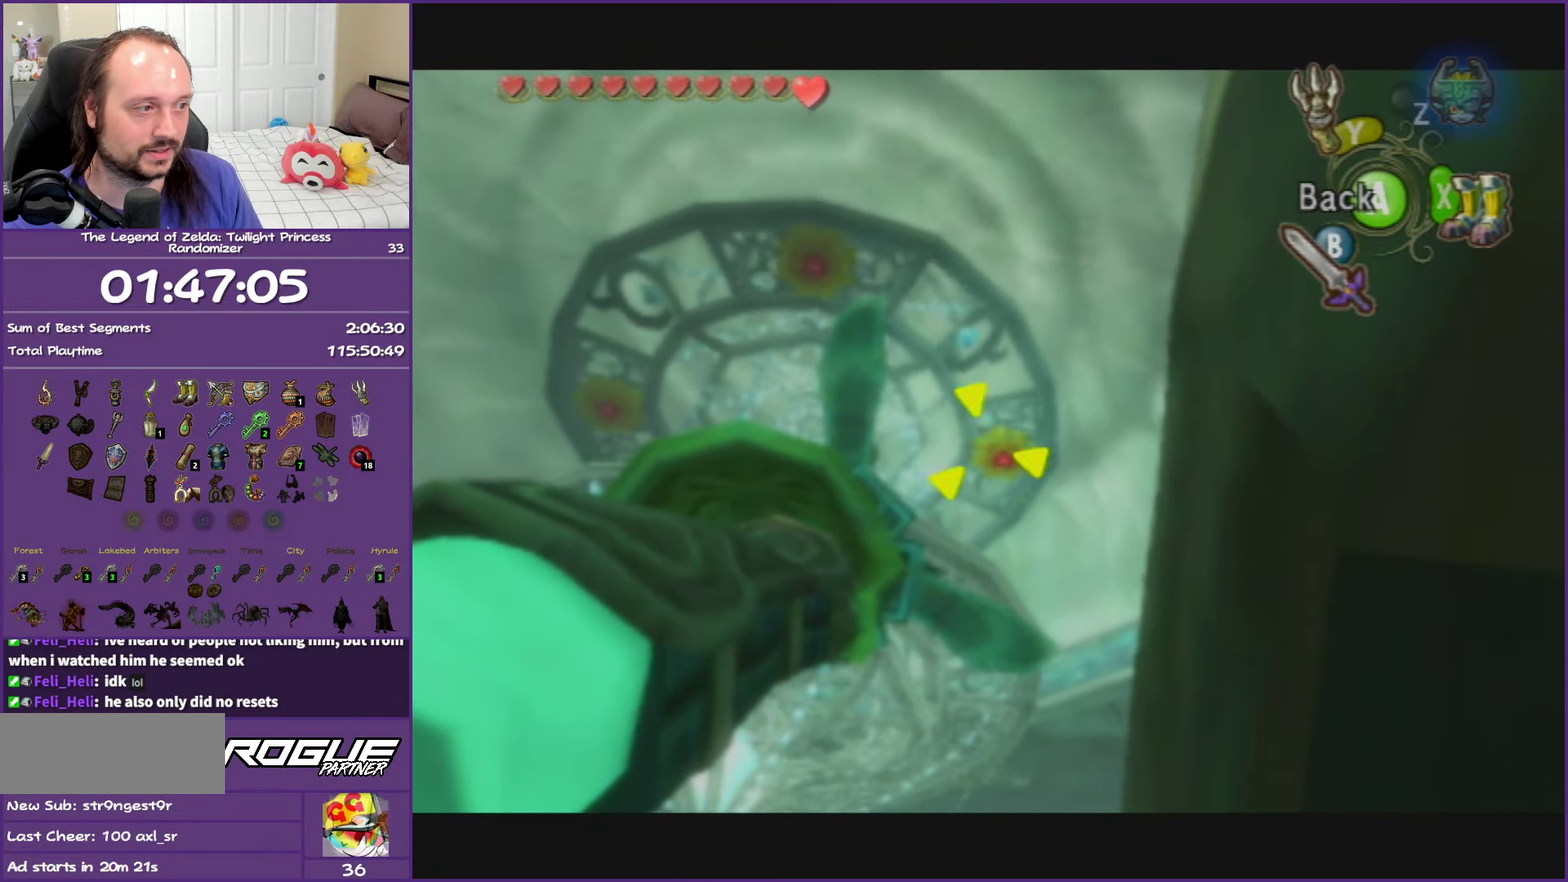
Gameplay with a controller (Nintendo layout); each line is a JSON object with the inputs held at the frame after it. "events" lists button and stick changes between this image and that frame as [ms after this image, input, new state], when the widget could be followed in between. This overlay highlights the sticks when they move; stick clicks (L3 R3) are not distinguishable. Not read: L3 R3.
{"buttons": [], "left_stick": "center", "right_stick": "center", "events": [[17, "Y", "up"]]}
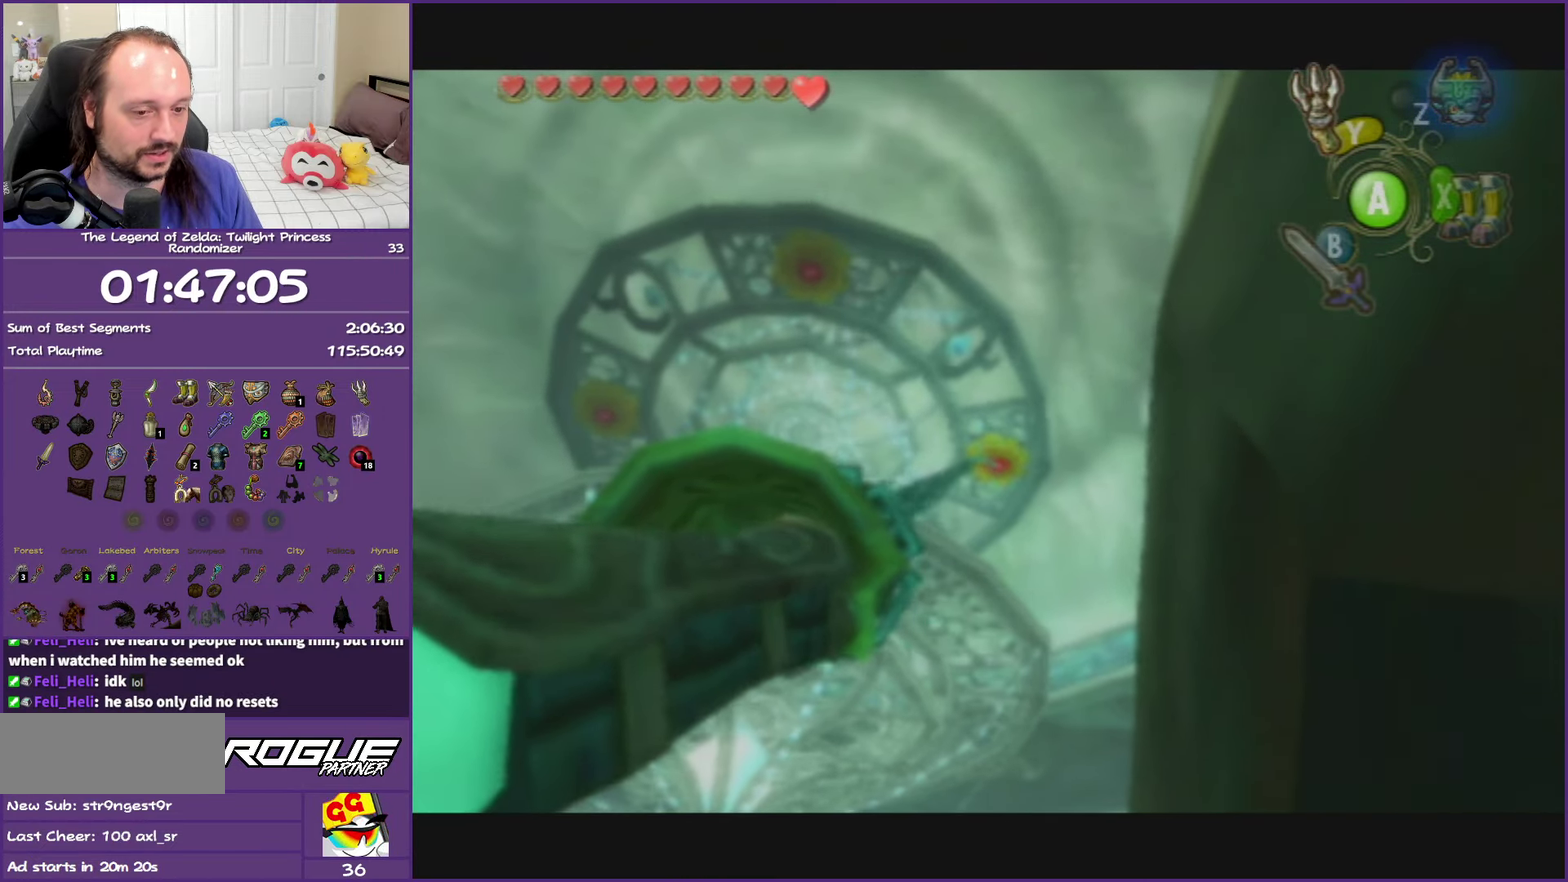
{"buttons": [], "left_stick": "center", "right_stick": "center", "events": []}
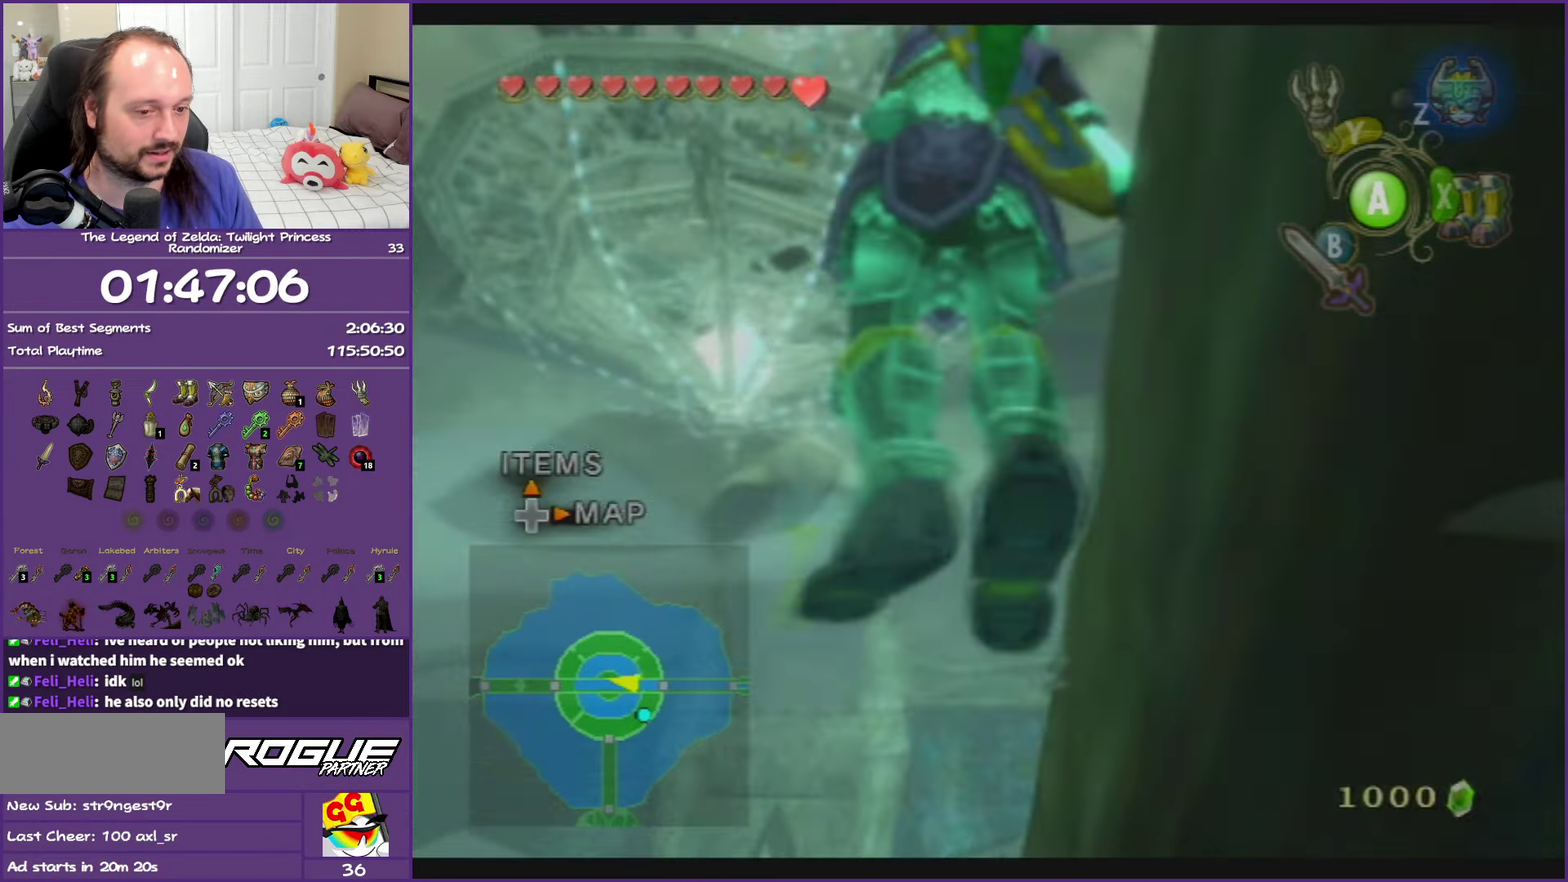
{"buttons": [], "left_stick": "center", "right_stick": "center", "events": []}
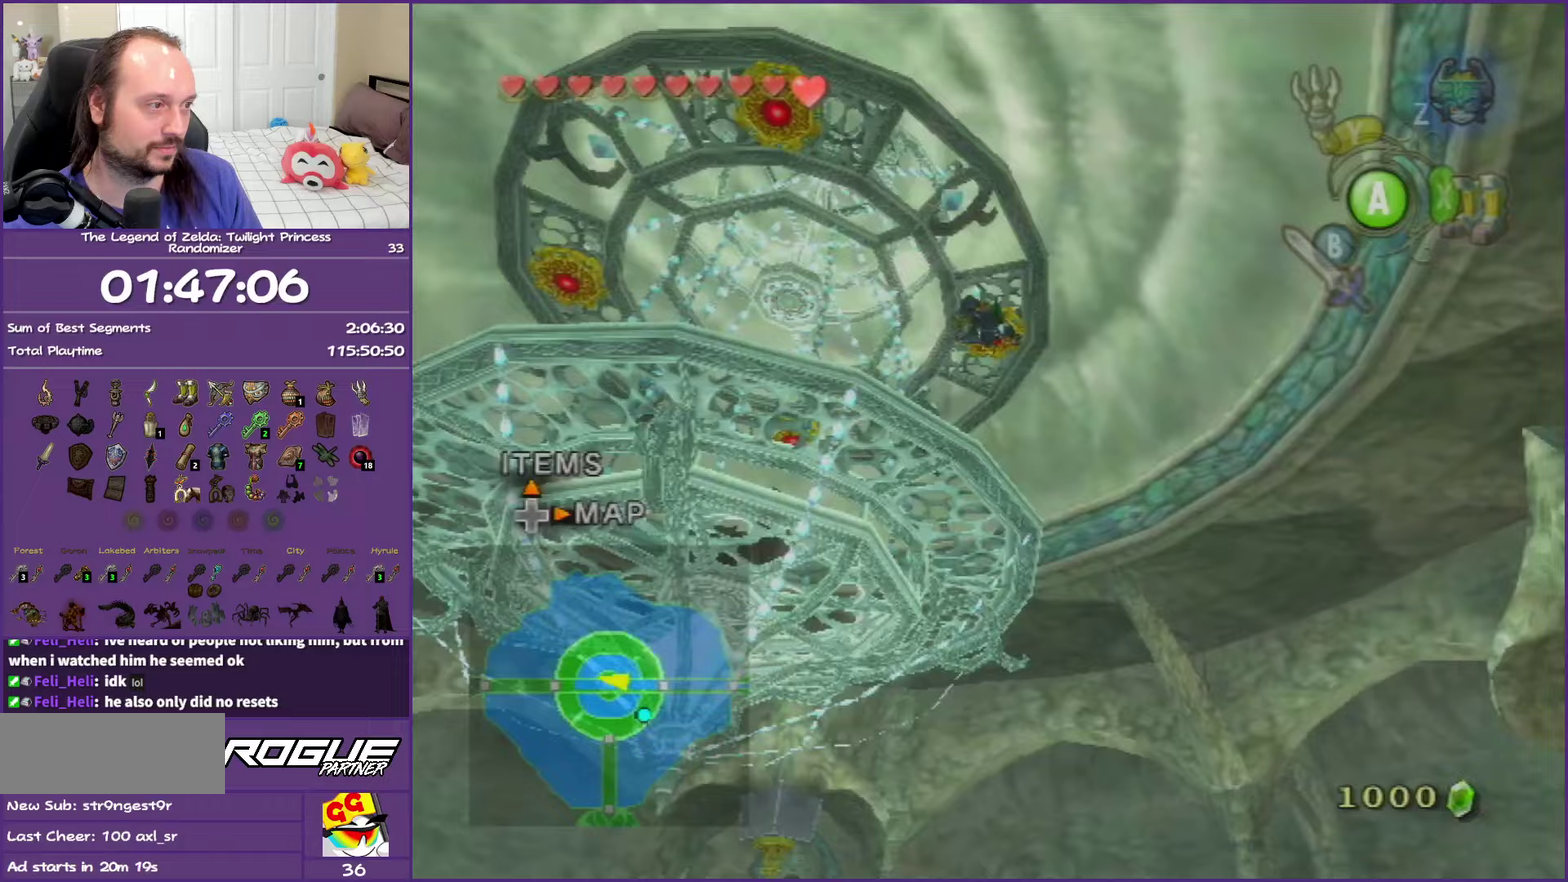
{"buttons": [], "left_stick": "center", "right_stick": "center", "events": [[67, "left_stick", "right"], [117, "left_stick", "center"]]}
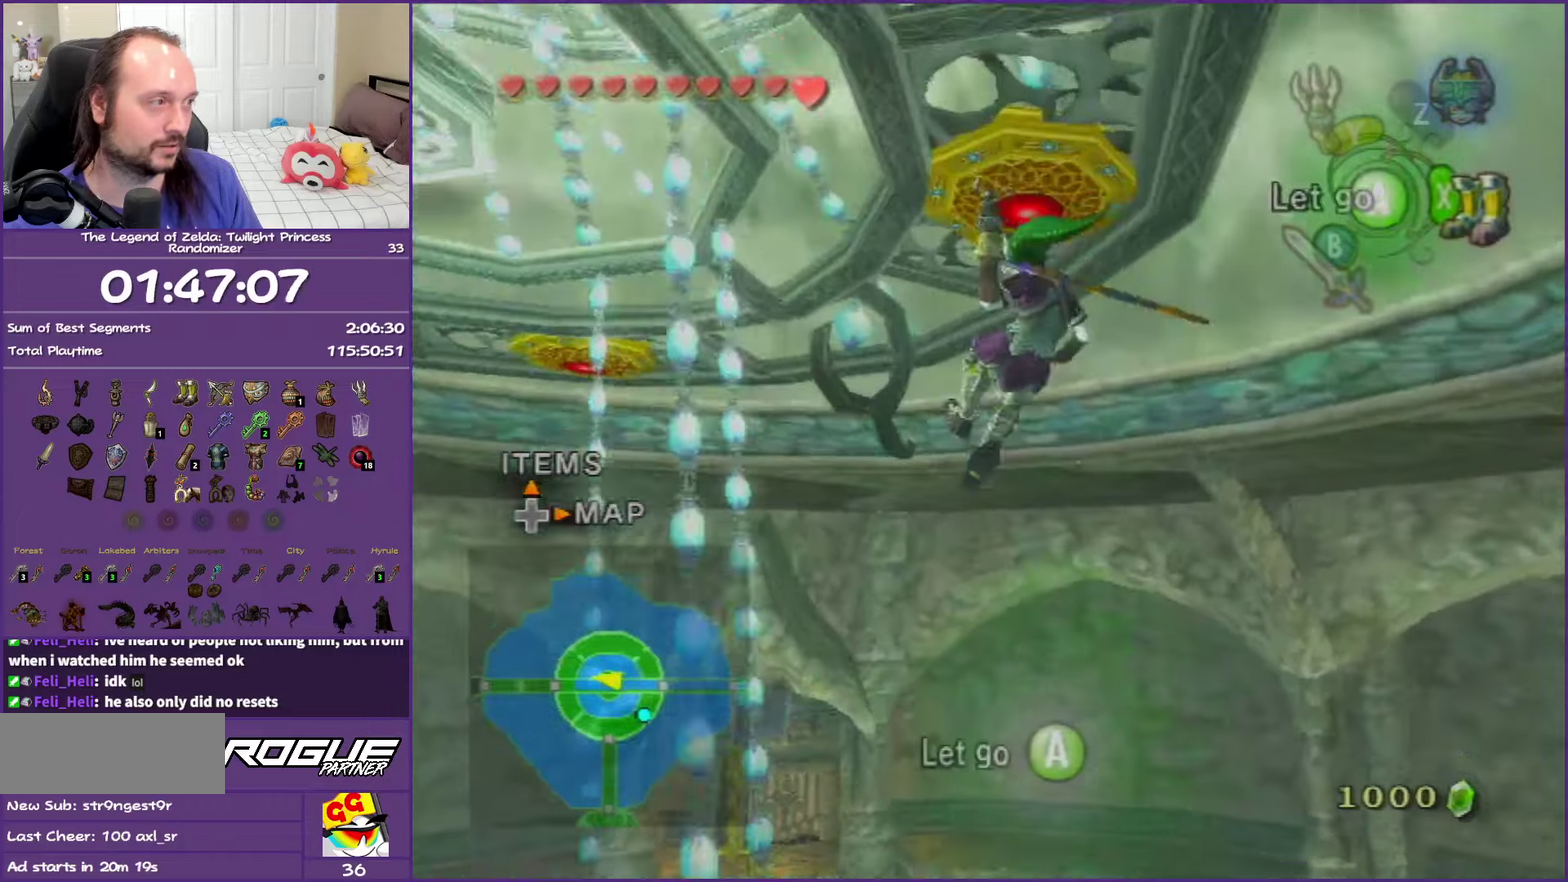
{"buttons": [], "left_stick": "center", "right_stick": "center", "events": [[50, "A", "down"], [200, "A", "up"]]}
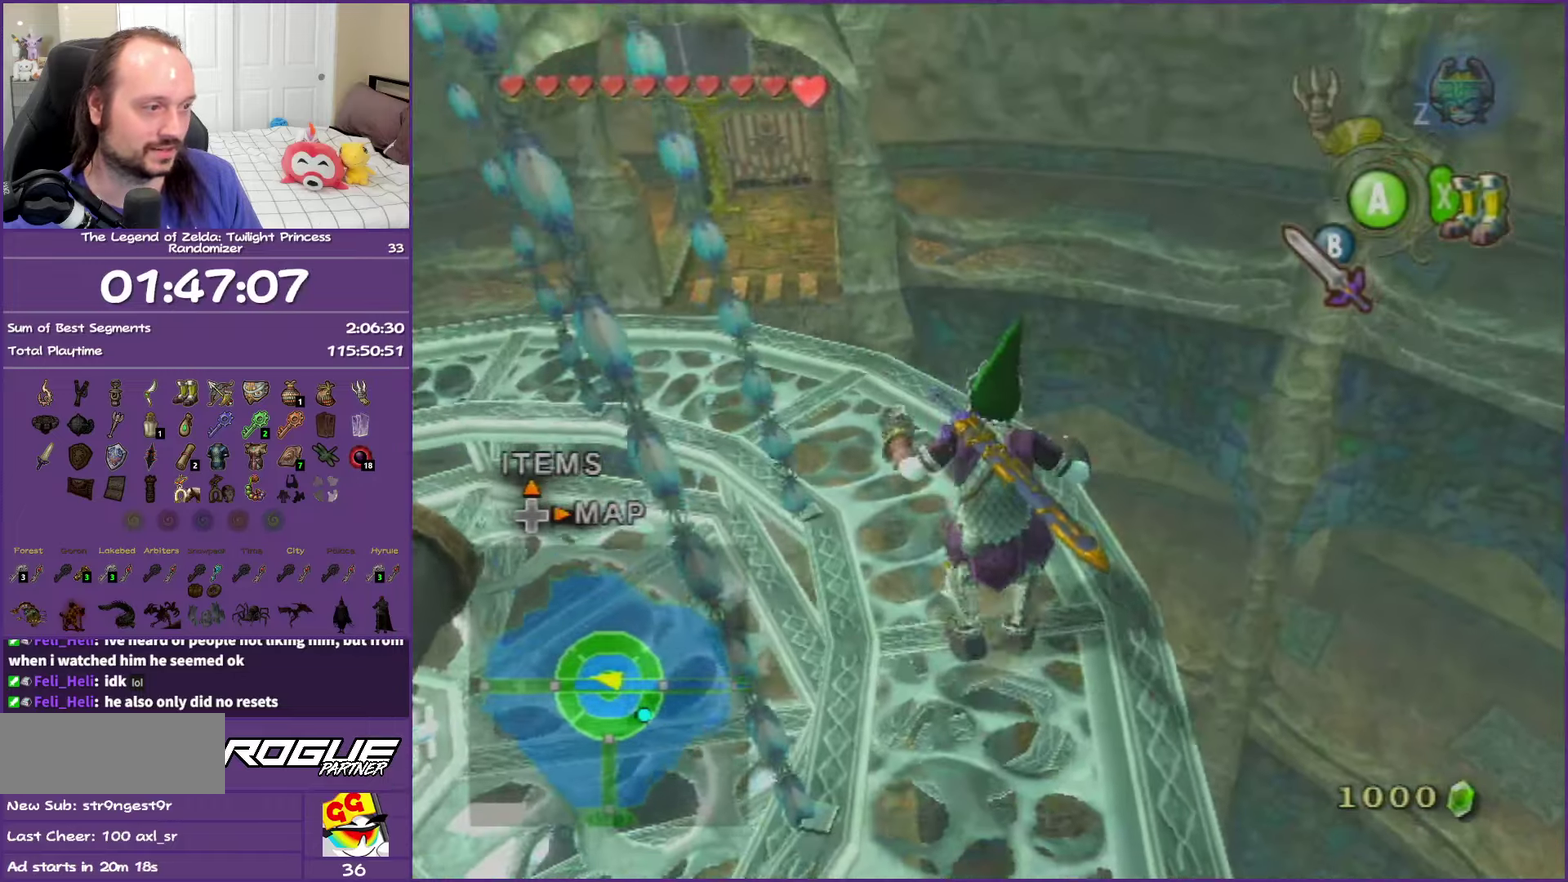
{"buttons": [], "left_stick": "center", "right_stick": "center", "events": [[200, "X", "down"], [317, "X", "up"]]}